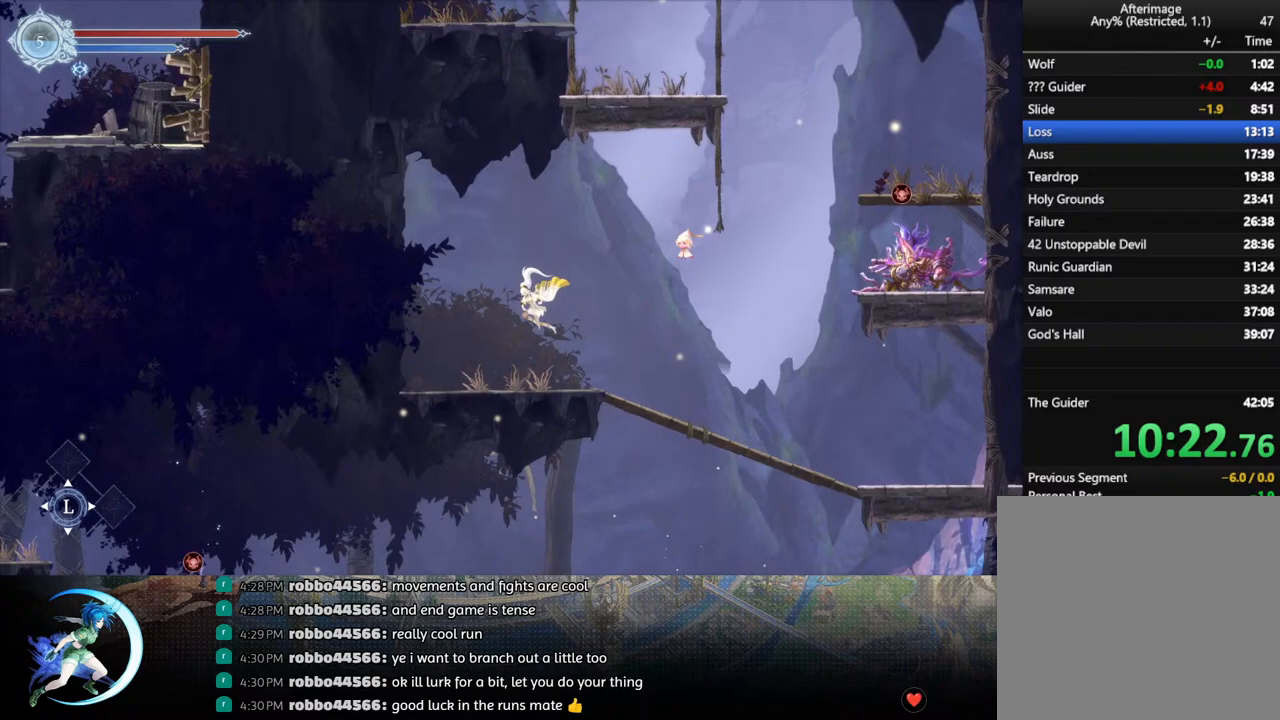
Gameplay with a controller (PlayStation layout); each line is a JSON object with the inputs held at the frame after it. "events" lists button and stick changes between this image and that frame as [ms after this image, input, new state], when the widget could be followed in between.
{"buttons": ["CROSS", "DPAD_RIGHT"], "left_stick": "center", "right_stick": "center", "events": [[233, "DPAD_LEFT", "up"], [233, "DPAD_UP", "down"], [250, "DPAD_UP", "up"], [267, "DPAD_RIGHT", "down"], [333, "CROSS", "down"]]}
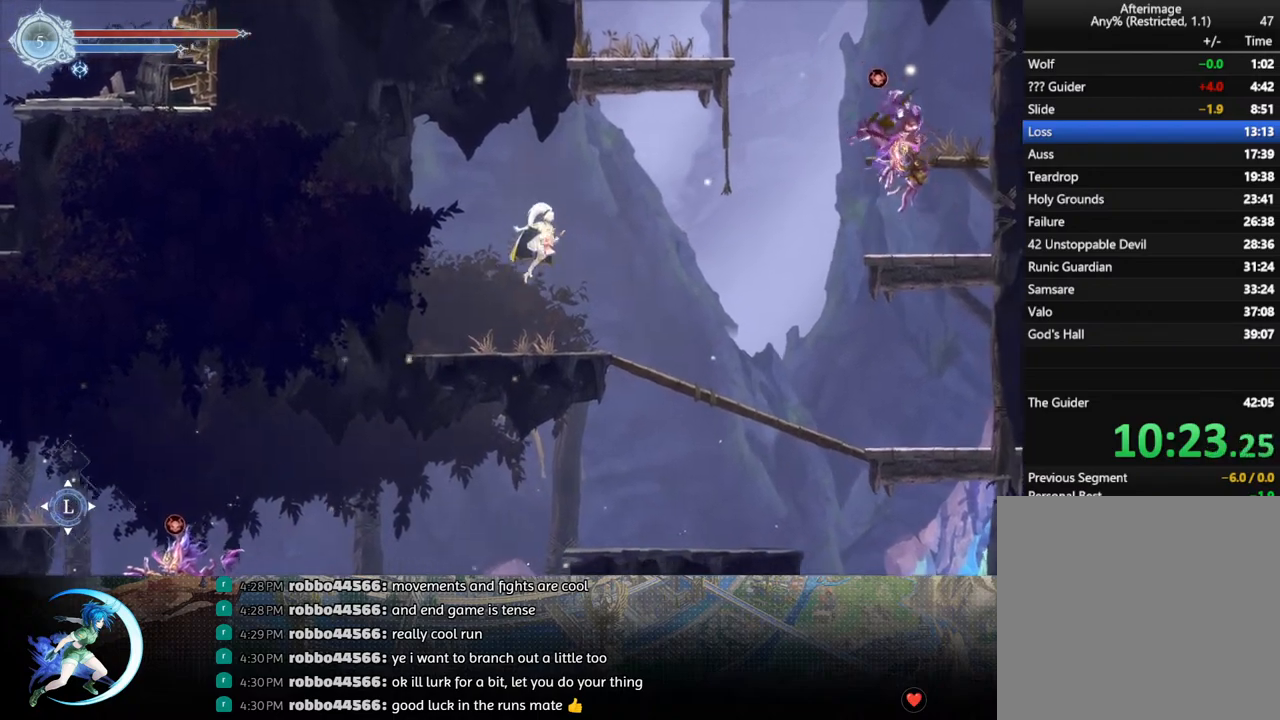
{"buttons": ["R1", "DPAD_RIGHT"], "left_stick": "center", "right_stick": "center", "events": [[167, "CROSS", "up"], [233, "TRIANGLE", "down"], [383, "DPAD_RIGHT", "up"], [383, "TRIANGLE", "up"], [400, "DPAD_RIGHT", "down"], [417, "R1", "down"]]}
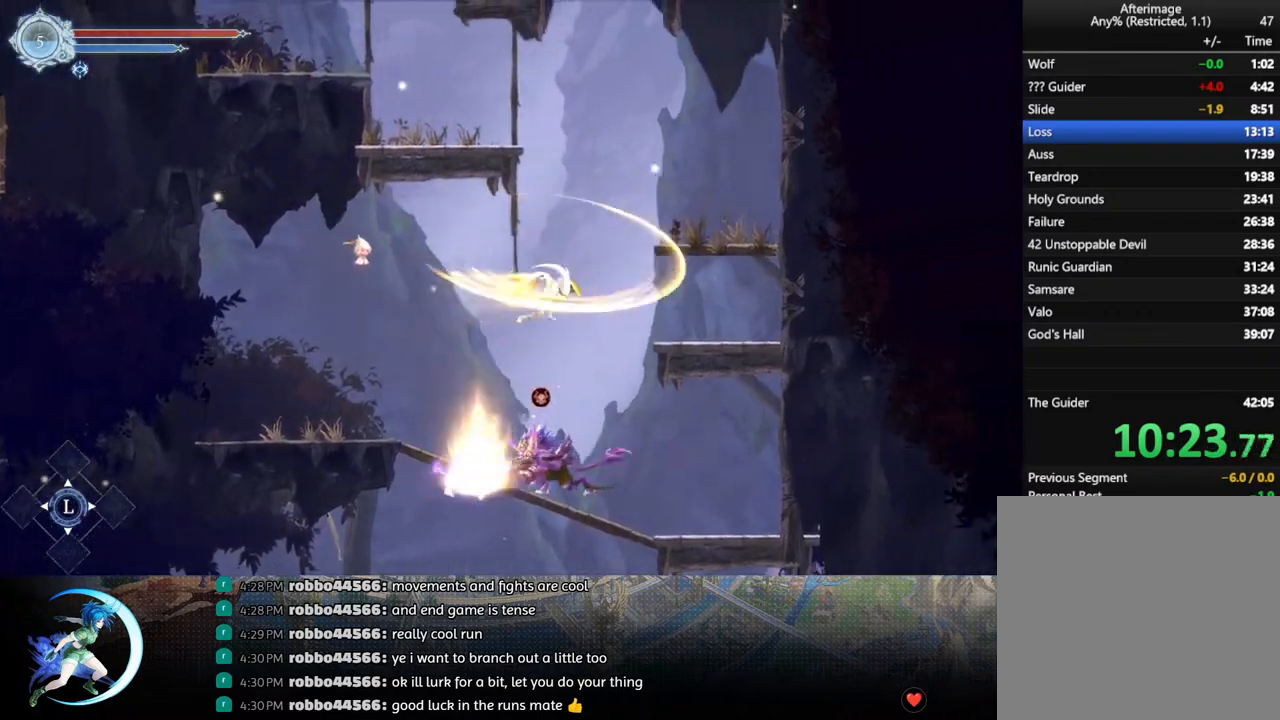
{"buttons": [], "left_stick": "center", "right_stick": "center", "events": [[117, "R1", "up"], [417, "DPAD_RIGHT", "up"]]}
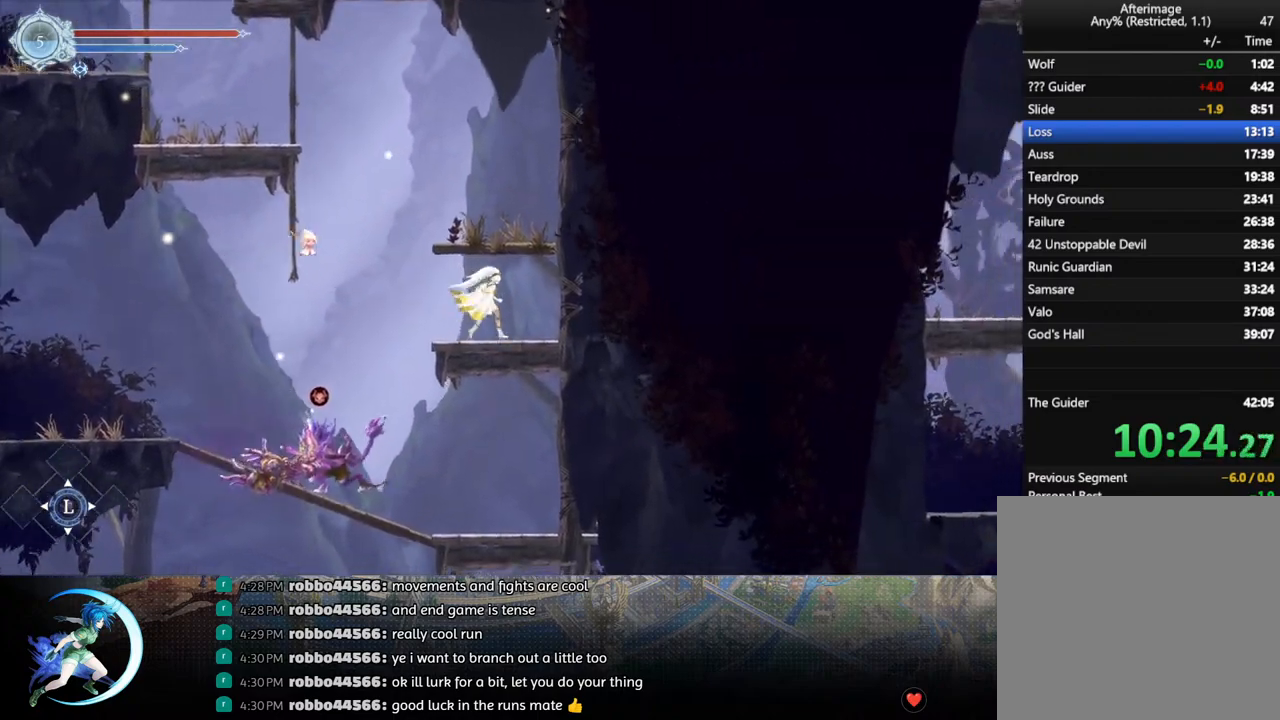
{"buttons": [], "left_stick": "center", "right_stick": "center", "events": [[33, "CROSS", "down"], [383, "CROSS", "up"]]}
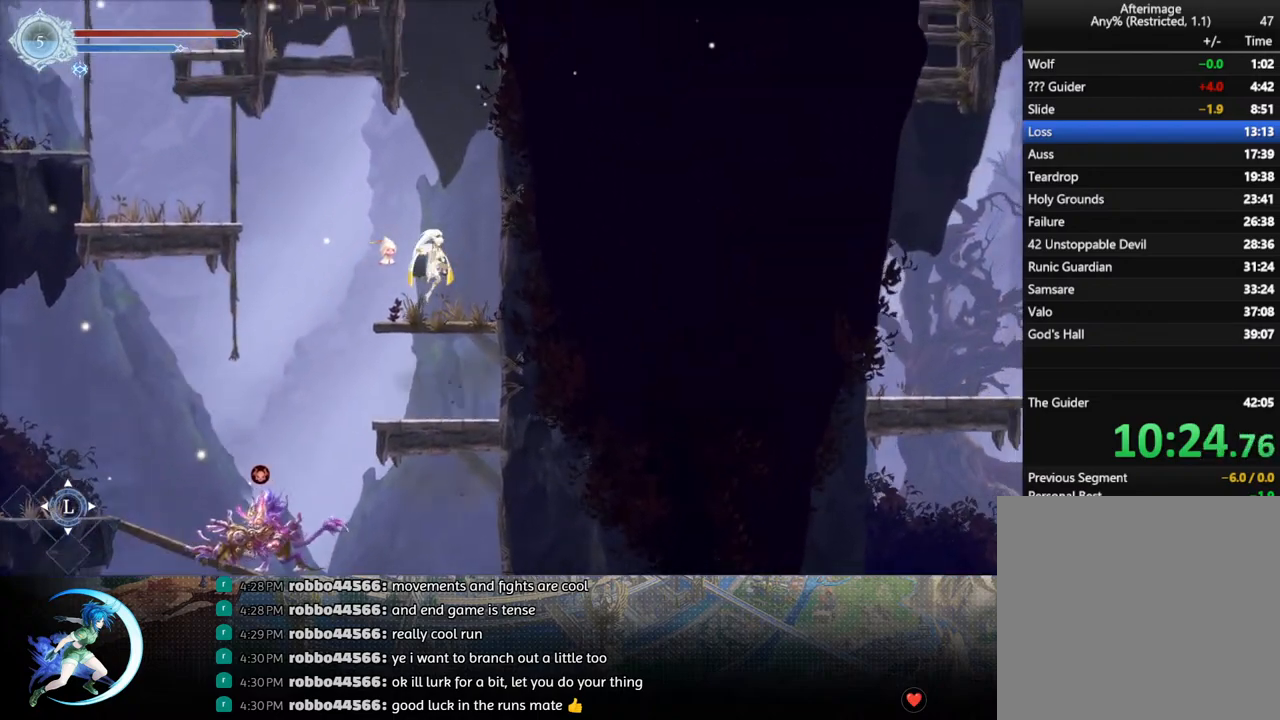
{"buttons": ["CROSS", "DPAD_LEFT"], "left_stick": "center", "right_stick": "center", "events": [[100, "DPAD_LEFT", "down"], [200, "CROSS", "down"]]}
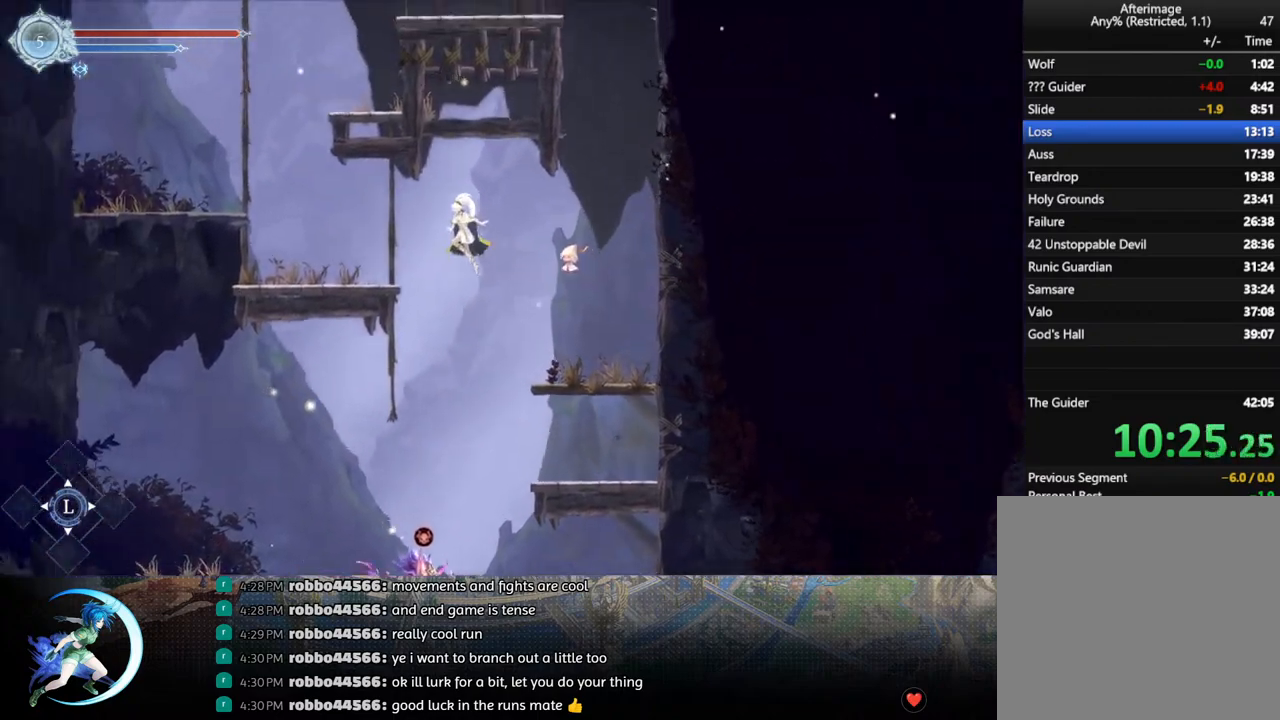
{"buttons": ["CROSS"], "left_stick": "center", "right_stick": "center", "events": [[50, "CROSS", "up"], [50, "R1", "down"], [167, "R1", "up"], [283, "DPAD_LEFT", "up"], [483, "CROSS", "down"]]}
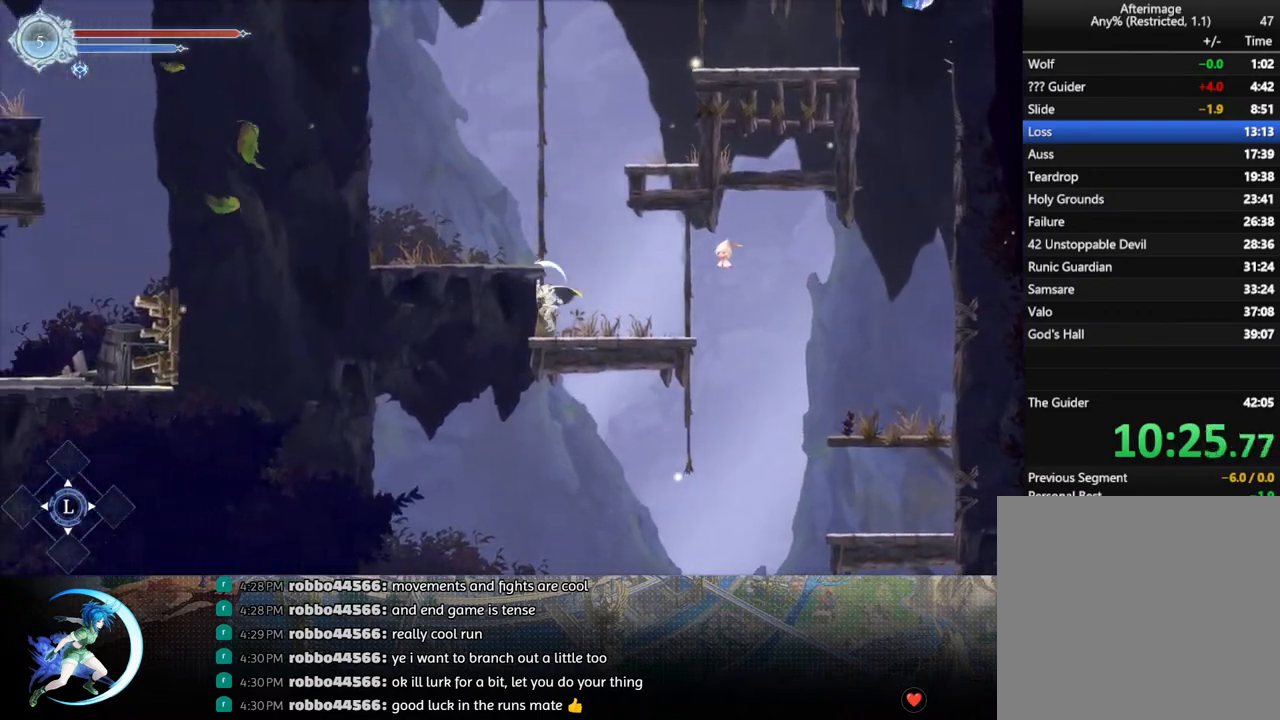
{"buttons": ["DPAD_RIGHT"], "left_stick": "center", "right_stick": "center", "events": [[83, "DPAD_LEFT", "down"], [150, "CROSS", "up"], [283, "DPAD_LEFT", "up"], [483, "DPAD_RIGHT", "down"]]}
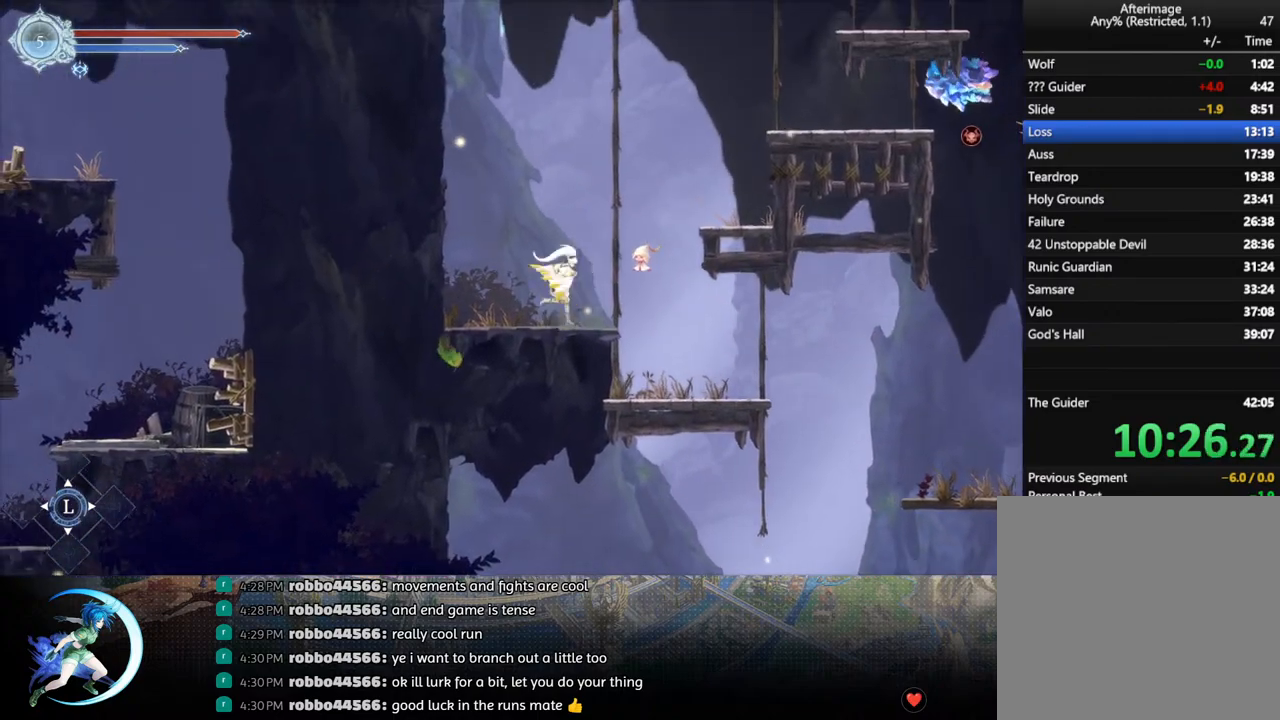
{"buttons": ["DPAD_RIGHT"], "left_stick": "center", "right_stick": "center", "events": [[17, "CROSS", "down"], [317, "CROSS", "up"]]}
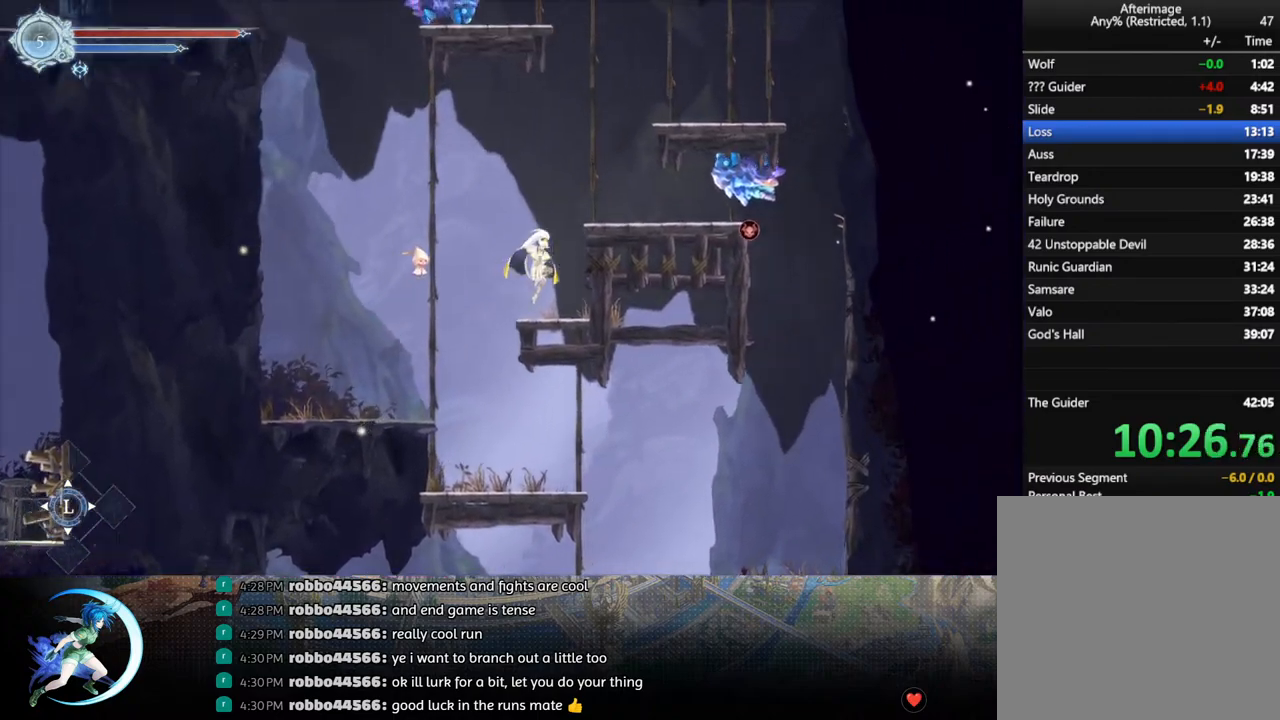
{"buttons": [], "left_stick": "center", "right_stick": "center", "events": [[33, "DPAD_RIGHT", "up"], [167, "CROSS", "down"], [350, "DPAD_RIGHT", "down"], [450, "CROSS", "up"], [483, "DPAD_RIGHT", "up"]]}
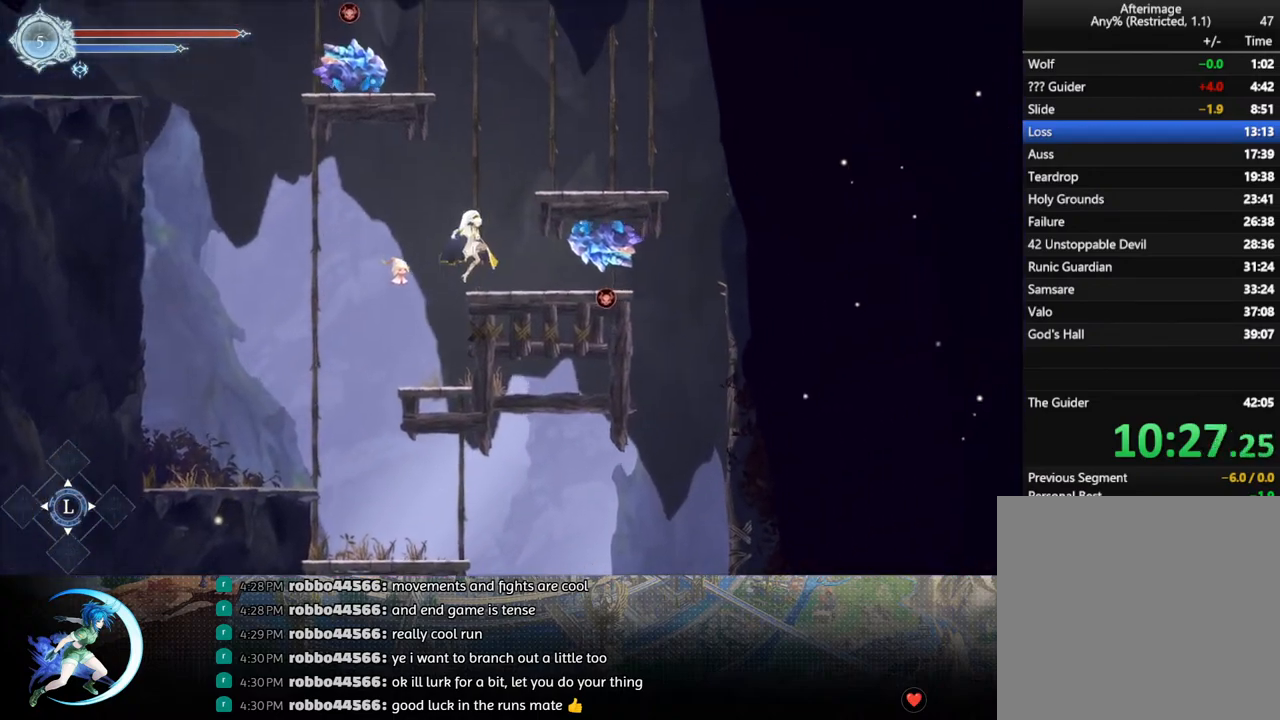
{"buttons": ["CROSS"], "left_stick": "center", "right_stick": "center", "events": [[267, "DPAD_RIGHT", "down"], [333, "DPAD_RIGHT", "up"], [350, "CROSS", "down"]]}
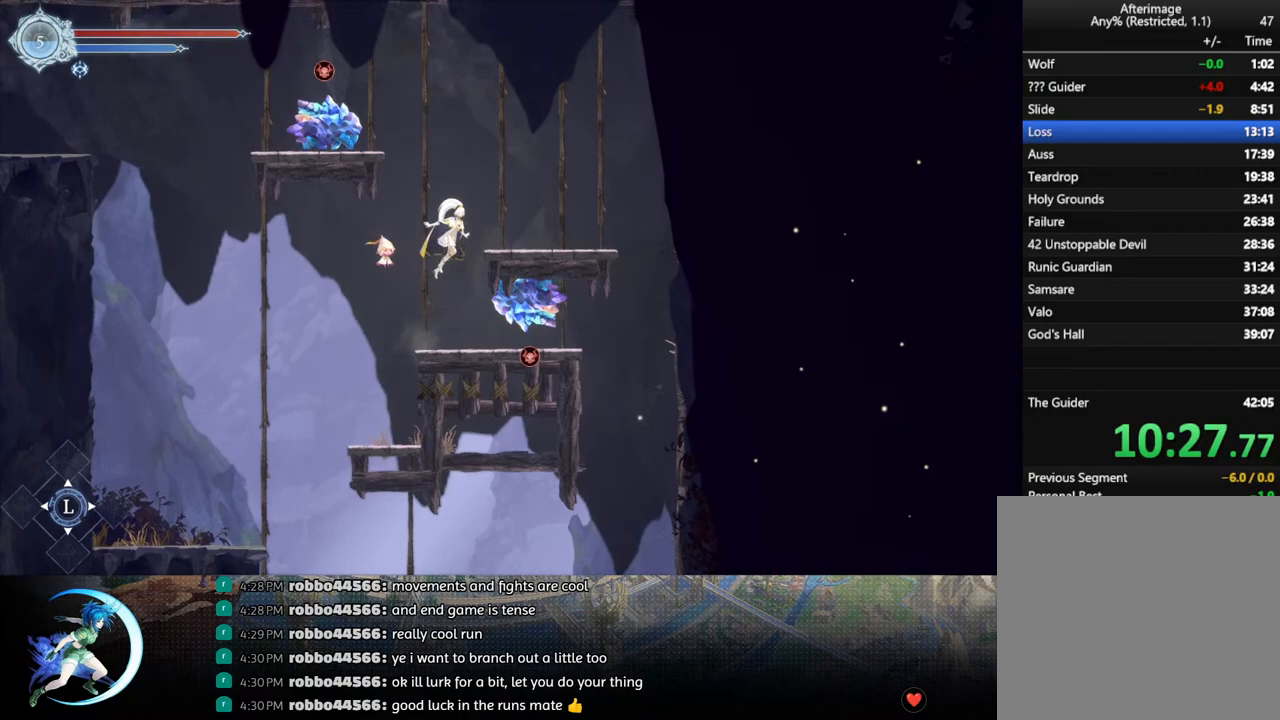
{"buttons": [], "left_stick": "center", "right_stick": "center", "events": [[33, "DPAD_RIGHT", "down"], [150, "CROSS", "up"], [417, "DPAD_RIGHT", "up"]]}
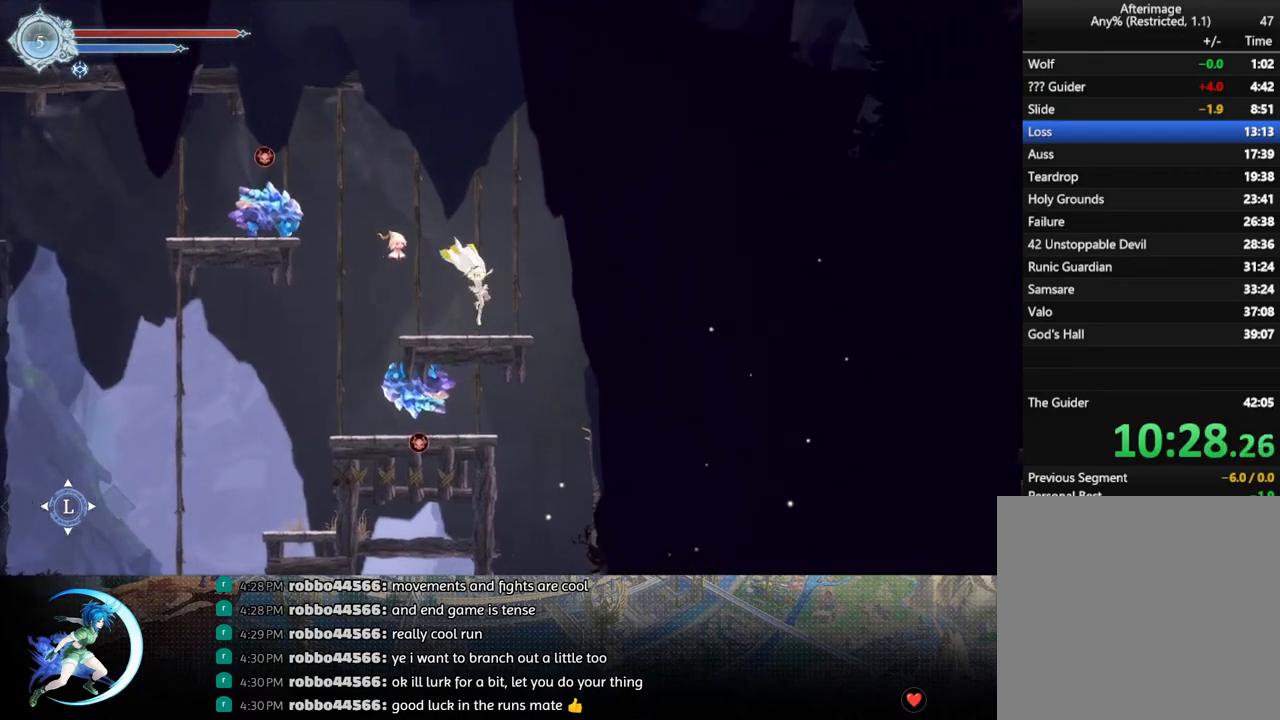
{"buttons": [], "left_stick": "center", "right_stick": "center", "events": []}
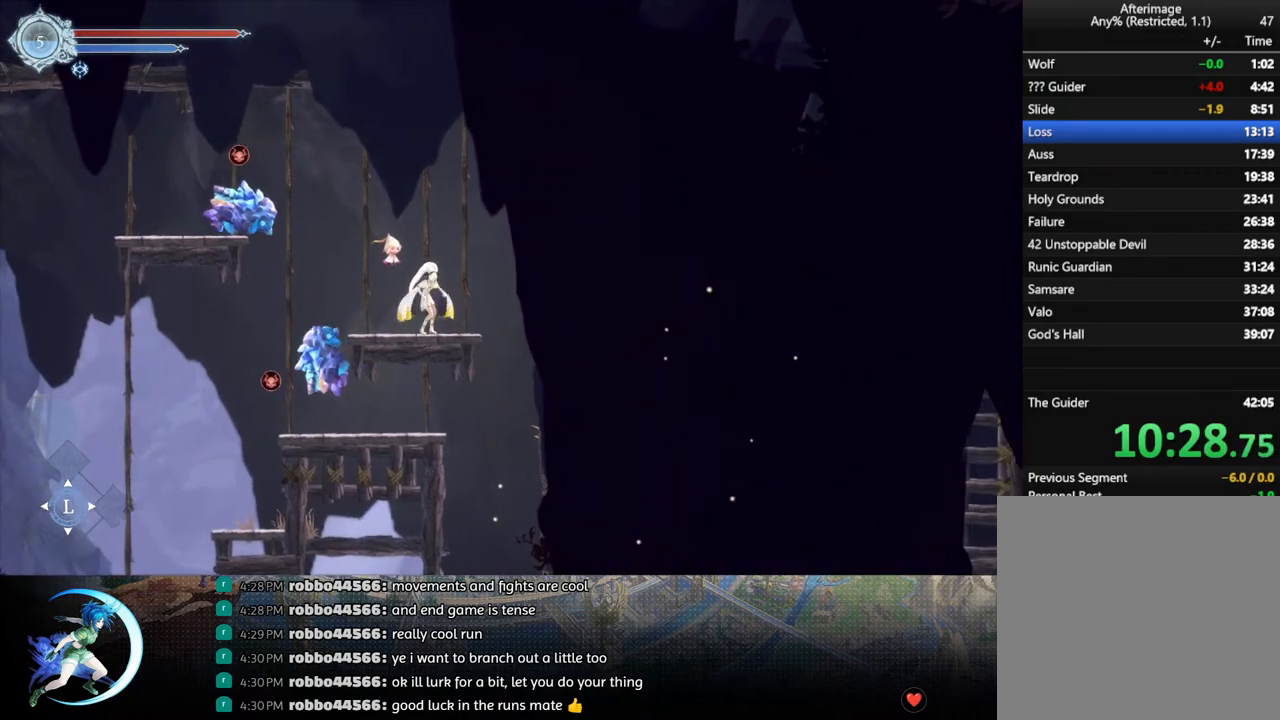
{"buttons": [], "left_stick": "center", "right_stick": "center", "events": []}
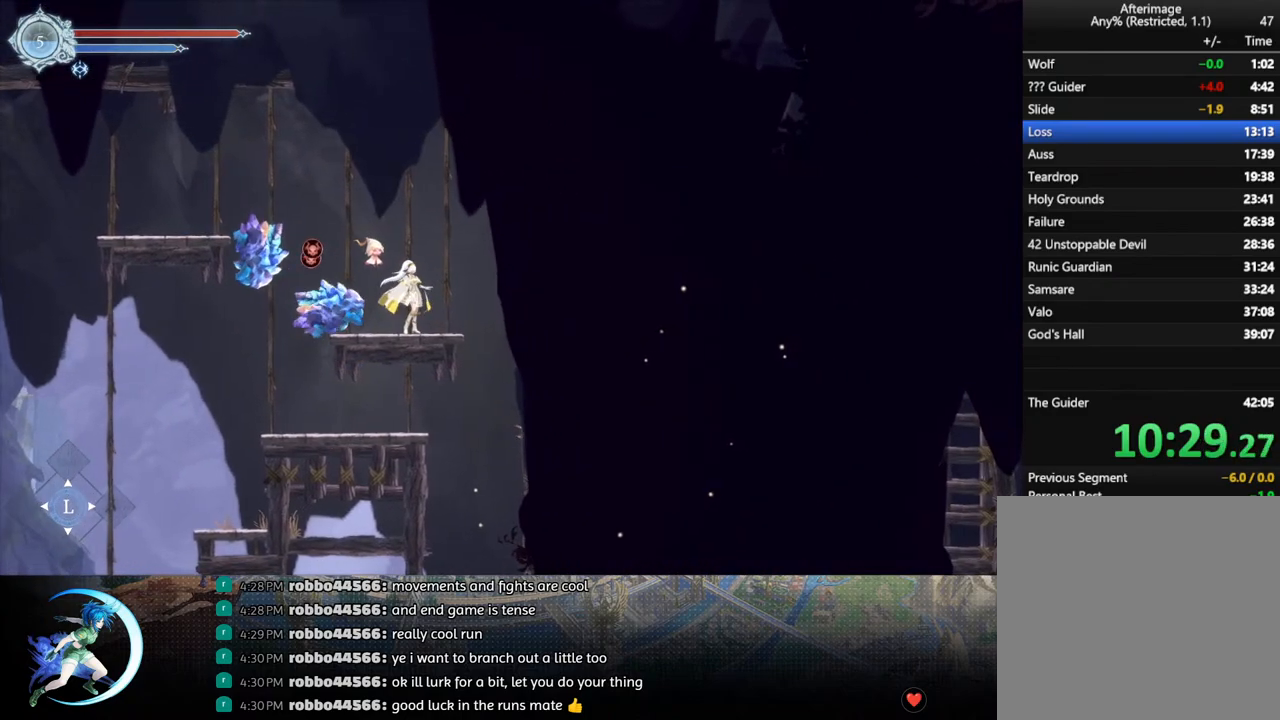
{"buttons": ["R1", "DPAD_LEFT"], "left_stick": "center", "right_stick": "center", "events": [[133, "CROSS", "down"], [300, "DPAD_LEFT", "down"], [467, "CROSS", "up"], [467, "R1", "down"]]}
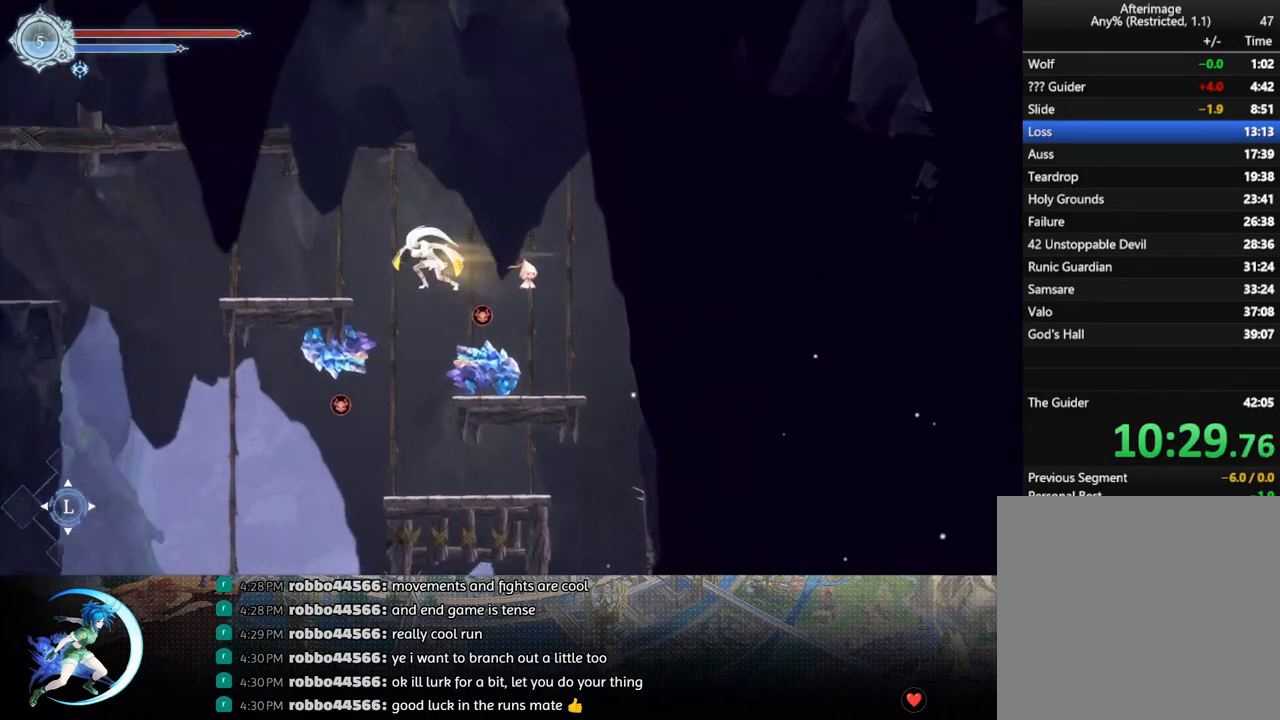
{"buttons": ["DPAD_LEFT"], "left_stick": "center", "right_stick": "center", "events": [[83, "R1", "up"]]}
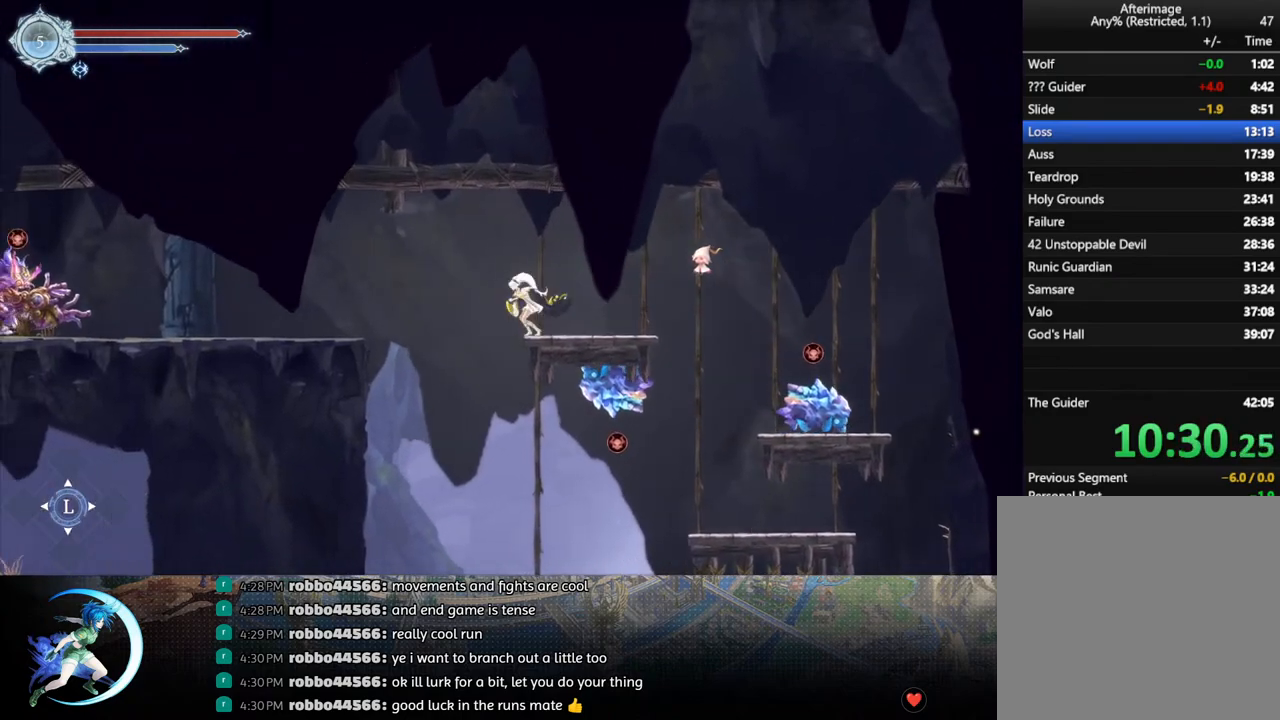
{"buttons": ["DPAD_LEFT"], "left_stick": "center", "right_stick": "center", "events": [[83, "R1", "down"], [267, "R1", "up"]]}
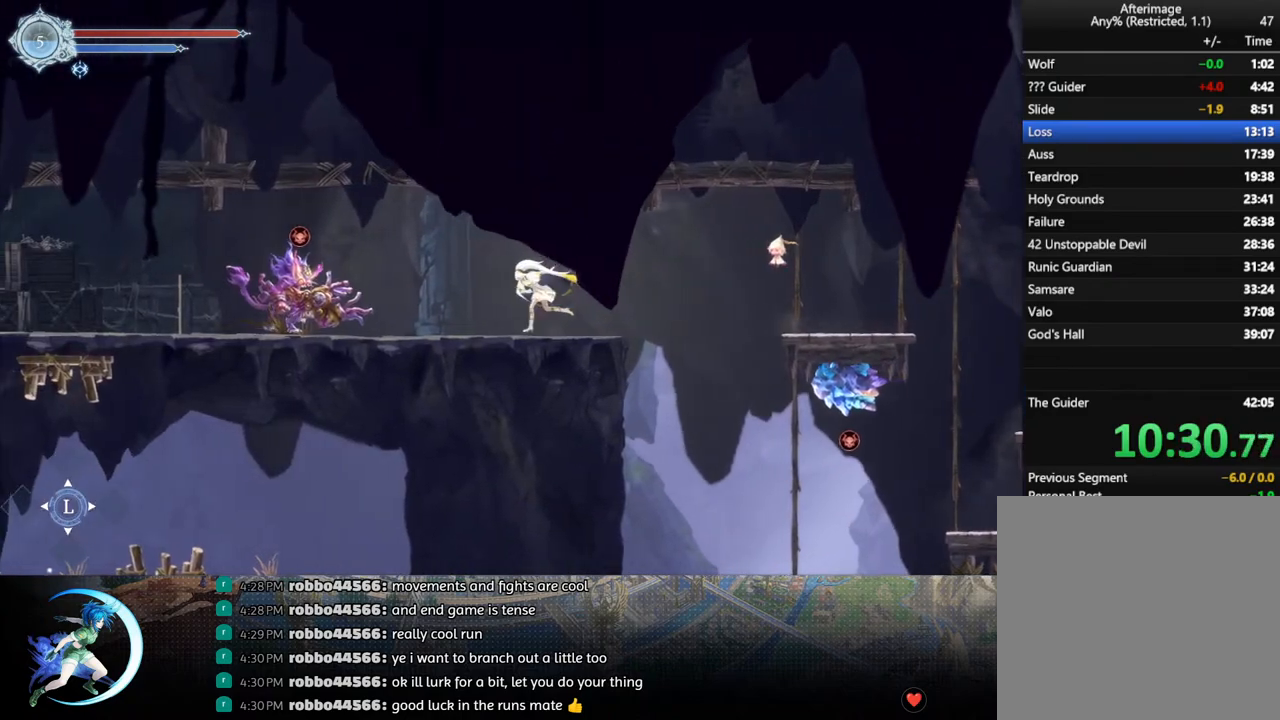
{"buttons": ["DPAD_LEFT"], "left_stick": "center", "right_stick": "center", "events": [[100, "CROSS", "down"], [267, "CROSS", "up"], [300, "R1", "down"], [483, "R1", "up"]]}
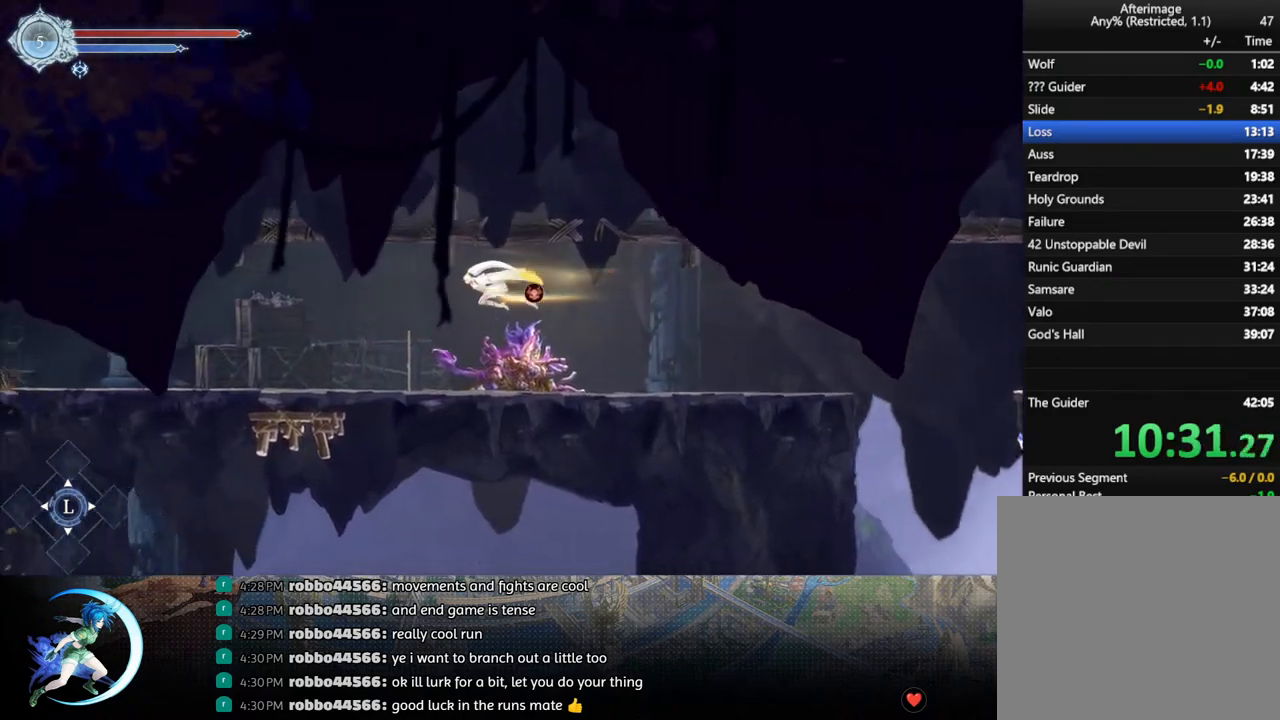
{"buttons": ["DPAD_LEFT"], "left_stick": "center", "right_stick": "center", "events": []}
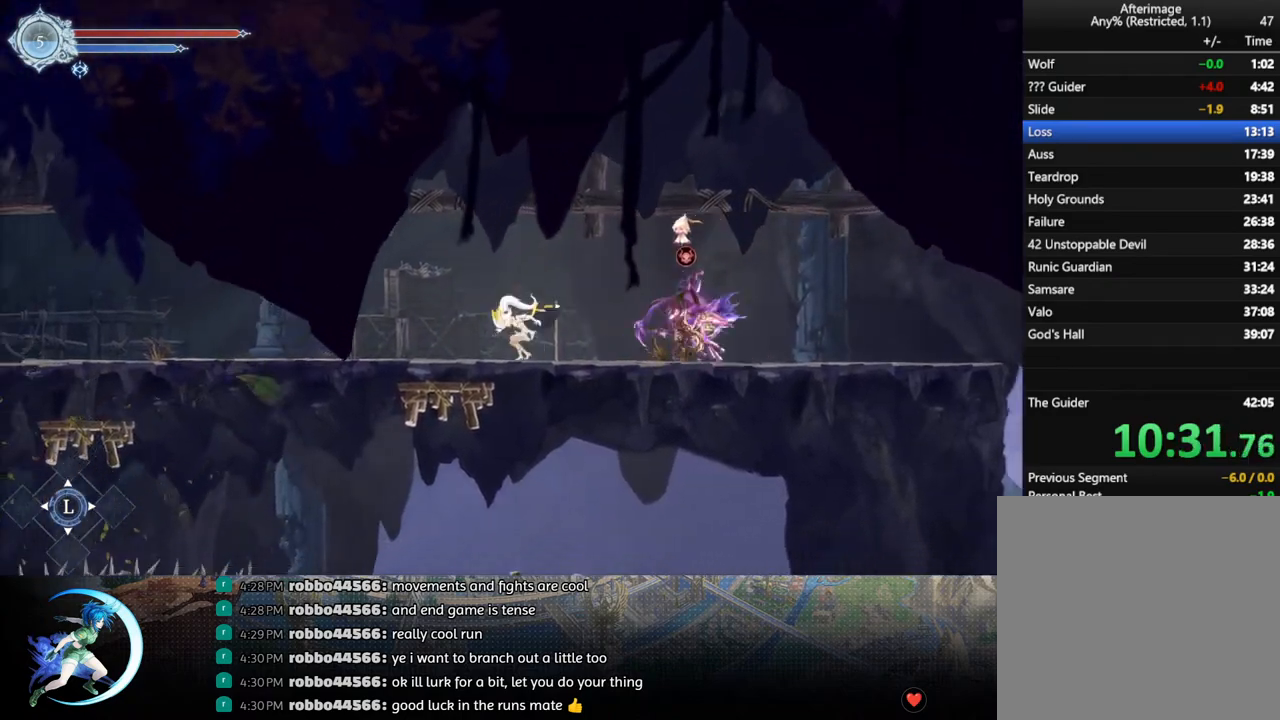
{"buttons": ["DPAD_LEFT"], "left_stick": "center", "right_stick": "center", "events": [[67, "R1", "down"], [117, "DPAD_DOWN", "down"], [133, "R1", "up"], [183, "DPAD_LEFT", "up"], [200, "R1", "down"], [283, "DPAD_DOWN", "up"], [317, "R1", "up"], [483, "DPAD_LEFT", "down"]]}
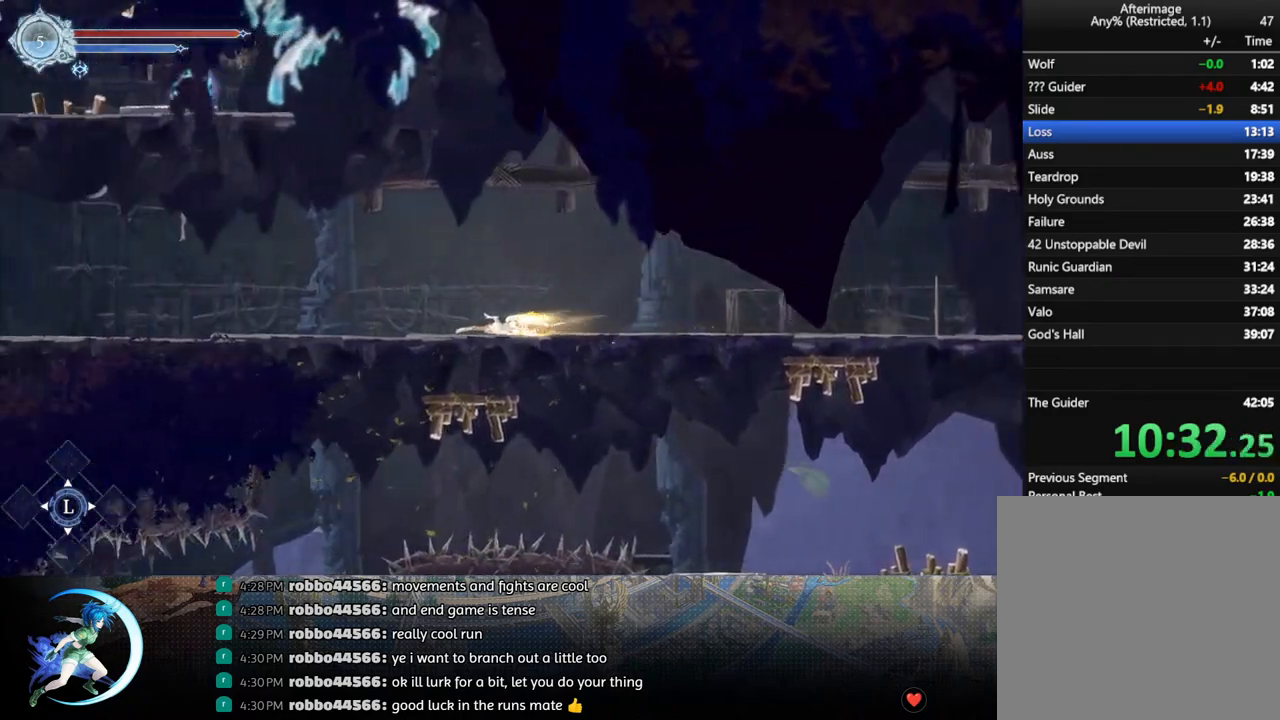
{"buttons": ["DPAD_LEFT"], "left_stick": "center", "right_stick": "center", "events": [[83, "R1", "down"], [150, "R1", "up"], [167, "DPAD_DOWN", "down"], [217, "R1", "down"], [233, "DPAD_LEFT", "up"], [300, "DPAD_DOWN", "up"], [333, "R1", "up"], [467, "DPAD_LEFT", "down"]]}
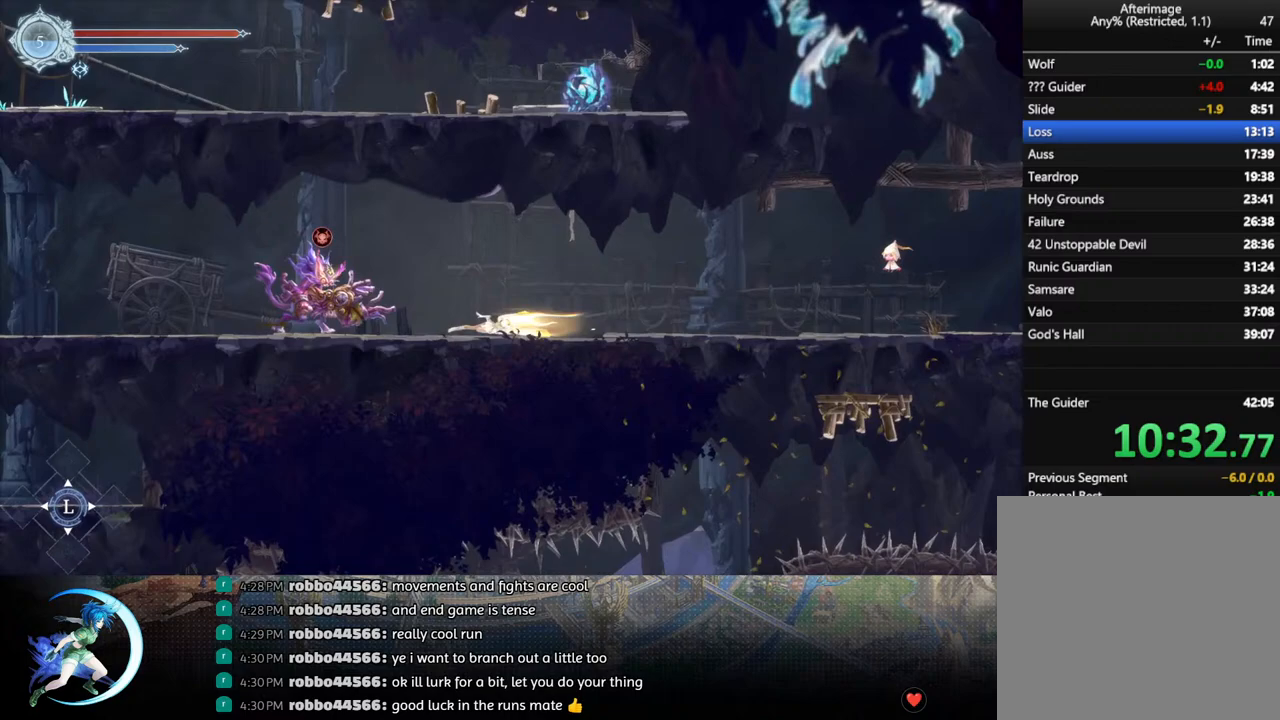
{"buttons": ["DPAD_LEFT"], "left_stick": "center", "right_stick": "center", "events": [[100, "CROSS", "down"], [267, "CROSS", "up"], [283, "R1", "down"], [433, "R1", "up"]]}
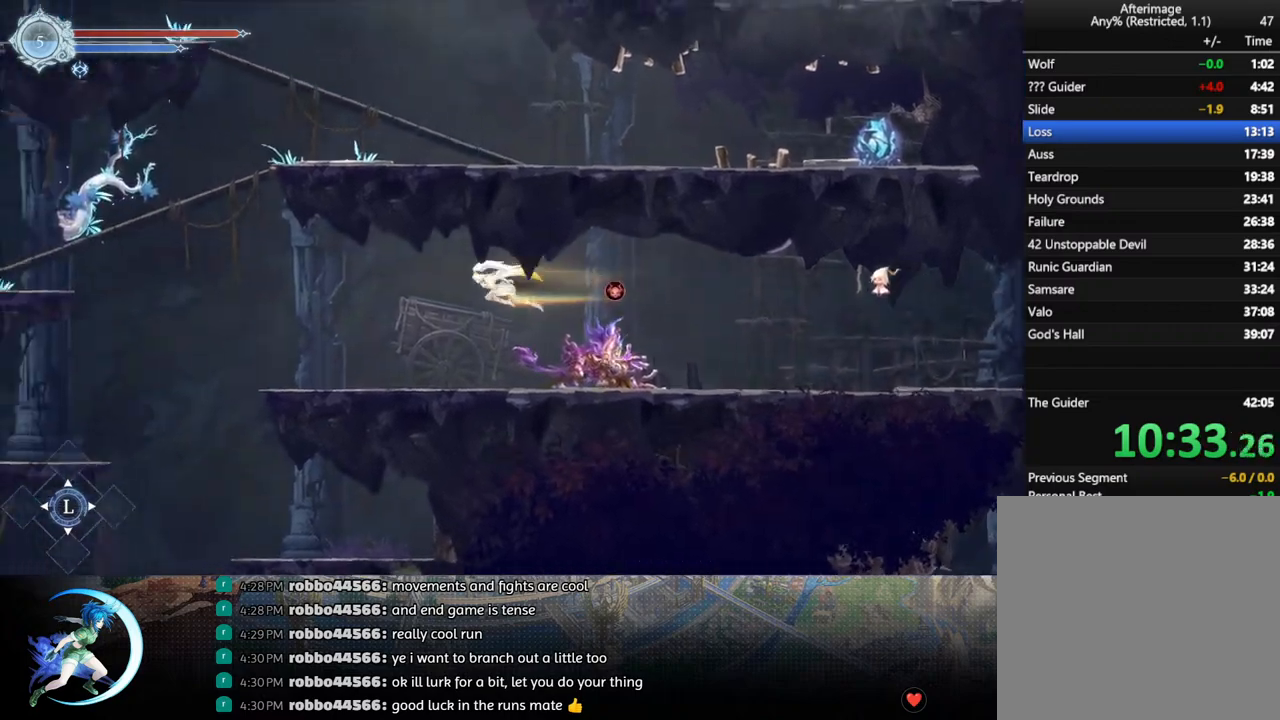
{"buttons": ["DPAD_LEFT"], "left_stick": "center", "right_stick": "center", "events": []}
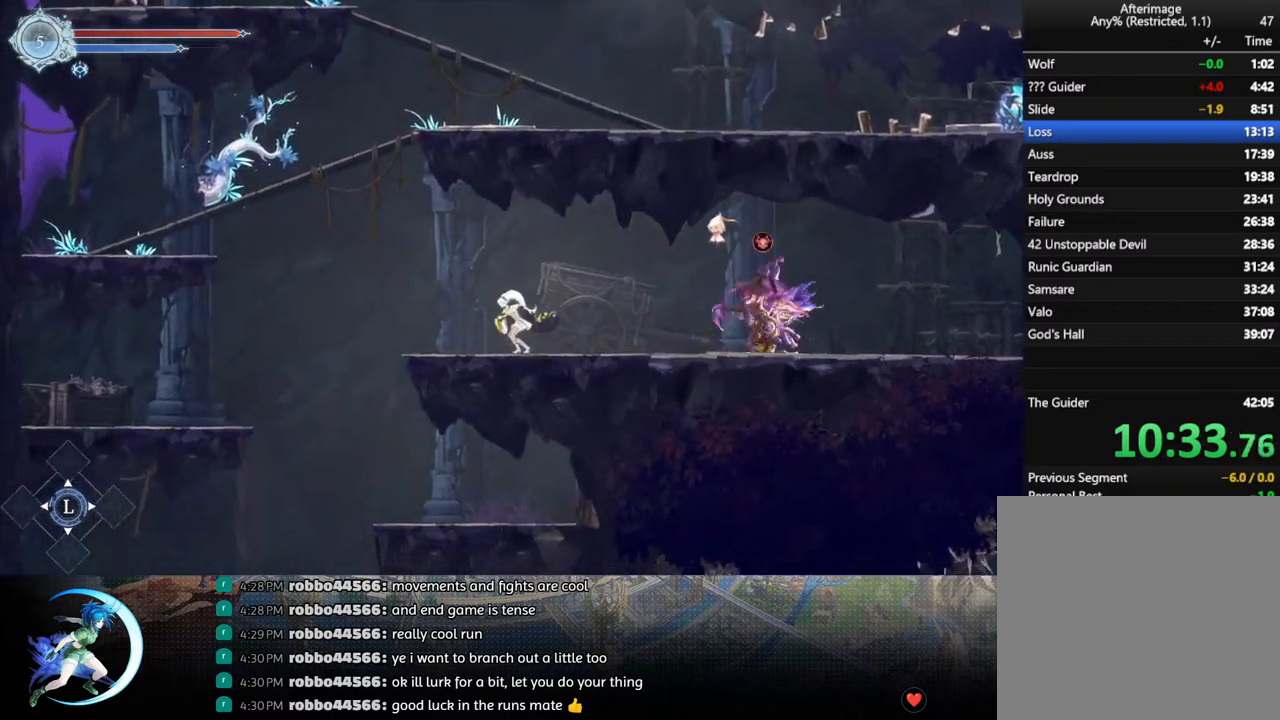
{"buttons": ["CROSS", "DPAD_LEFT"], "left_stick": "center", "right_stick": "center", "events": [[367, "CROSS", "down"]]}
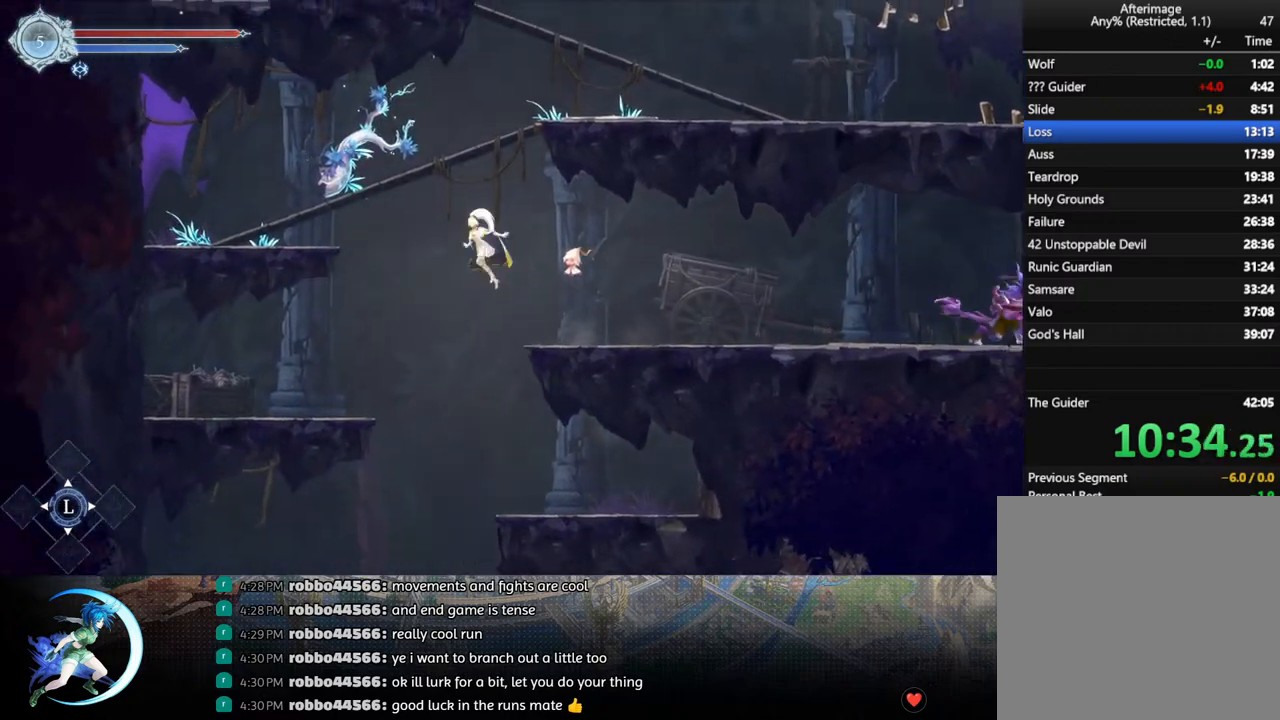
{"buttons": ["DPAD_LEFT"], "left_stick": "center", "right_stick": "center", "events": [[200, "CROSS", "up"], [217, "R1", "down"], [417, "R1", "up"]]}
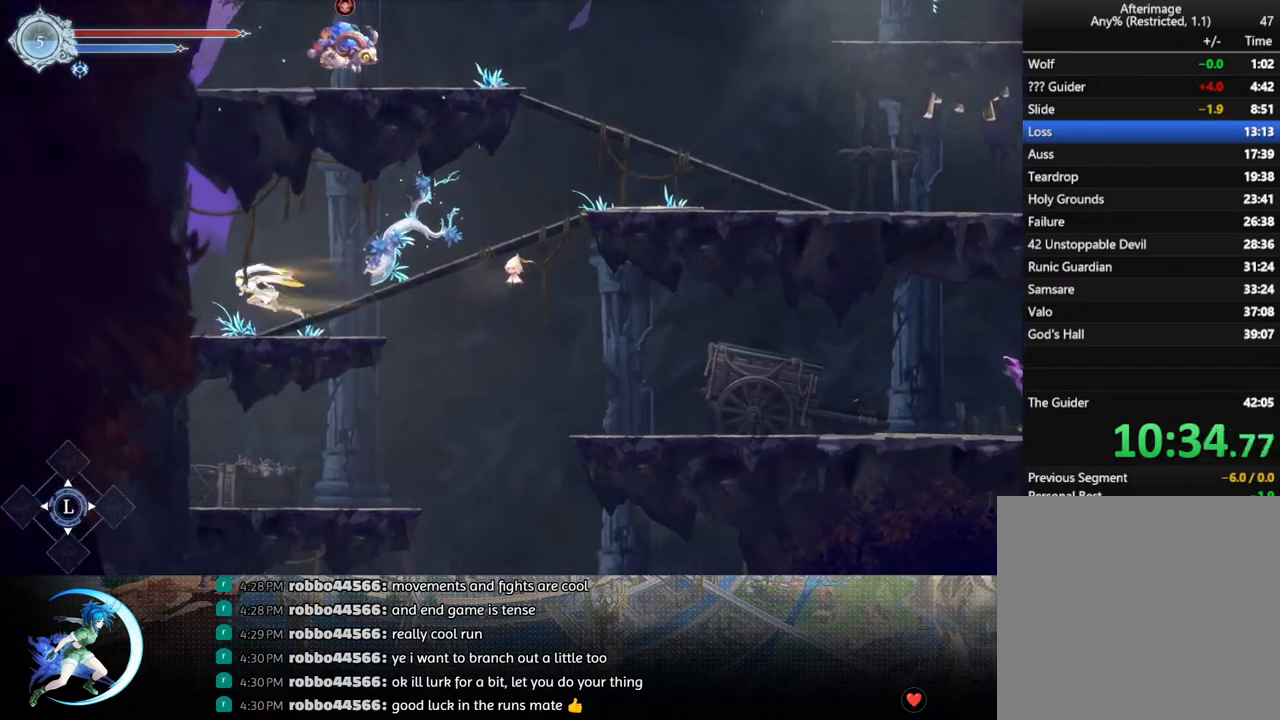
{"buttons": ["DPAD_DOWN", "DPAD_RIGHT"], "left_stick": "center", "right_stick": "center", "events": [[283, "DPAD_UP", "down"], [317, "DPAD_LEFT", "up"], [350, "DPAD_RIGHT", "down"], [350, "DPAD_UP", "up"], [383, "R1", "down"], [467, "DPAD_DOWN", "down"], [483, "R1", "up"]]}
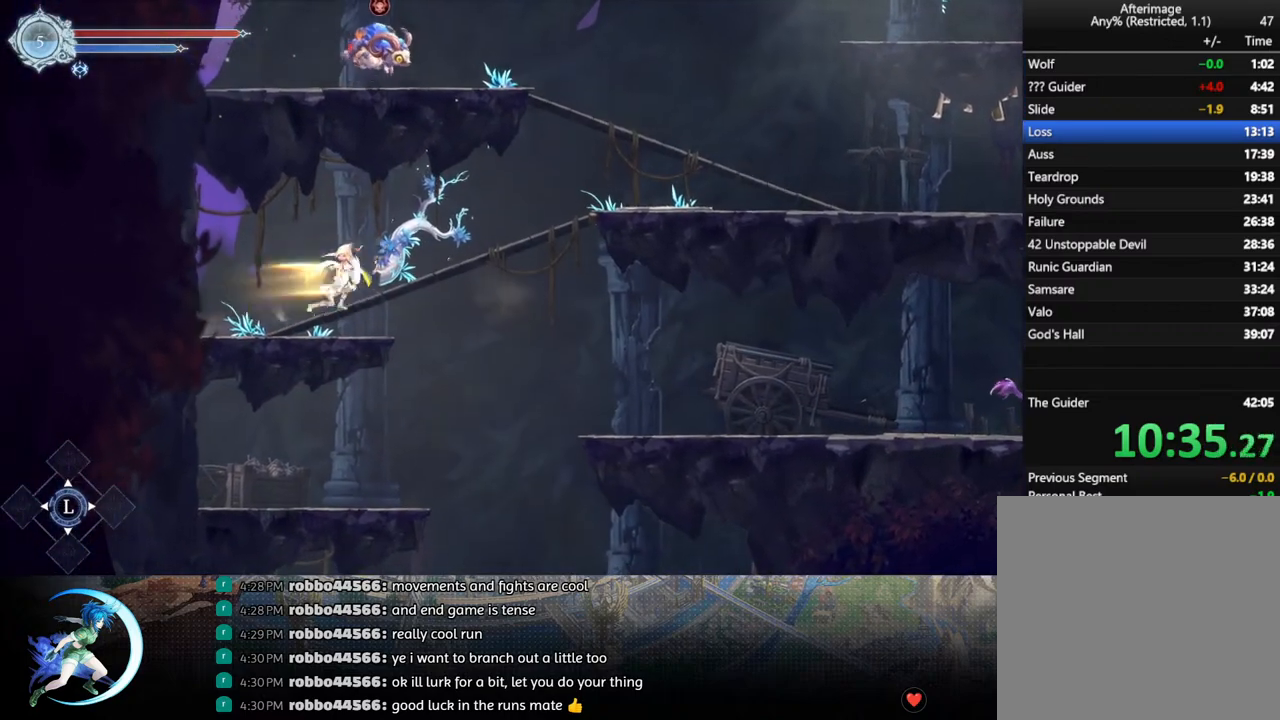
{"buttons": ["CROSS"], "left_stick": "center", "right_stick": "center", "events": [[33, "R1", "down"], [67, "DPAD_RIGHT", "up"], [100, "DPAD_DOWN", "up"], [133, "R1", "up"], [250, "DPAD_RIGHT", "down"], [383, "CROSS", "down"], [433, "DPAD_RIGHT", "up"]]}
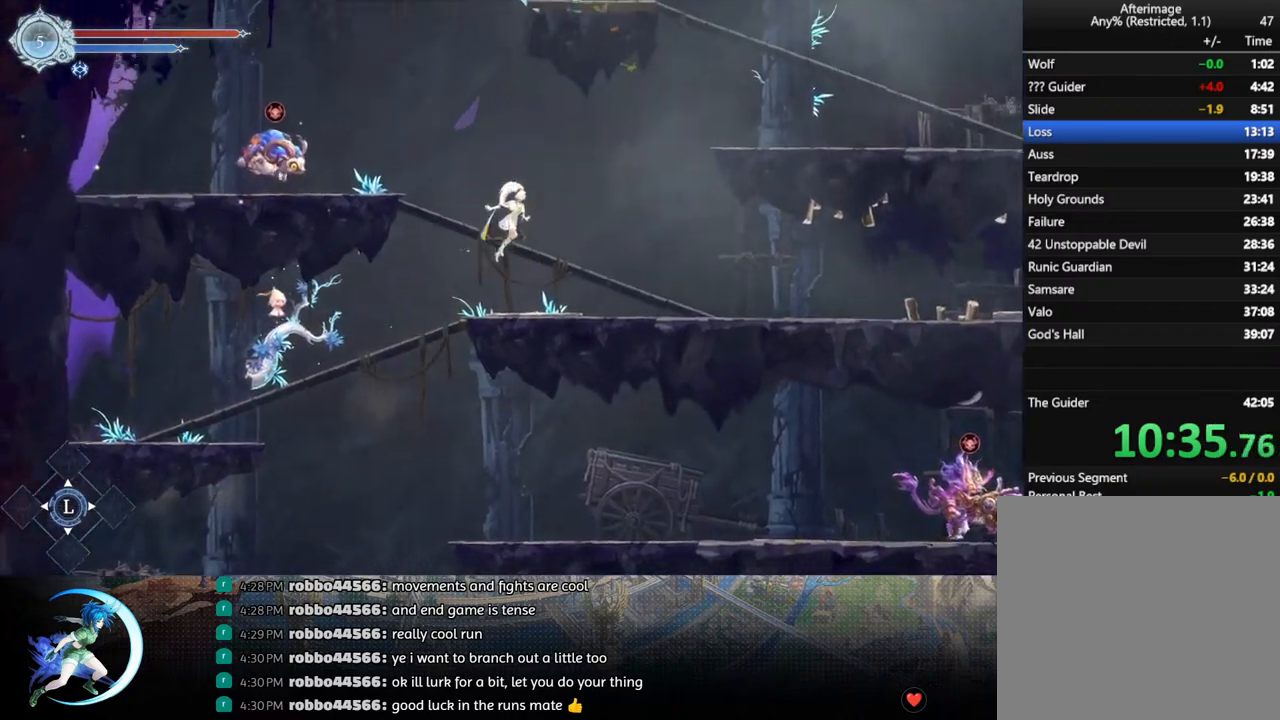
{"buttons": ["DPAD_RIGHT"], "left_stick": "center", "right_stick": "center", "events": [[117, "DPAD_LEFT", "down"], [167, "CROSS", "up"], [217, "DPAD_LEFT", "up"], [500, "DPAD_RIGHT", "down"]]}
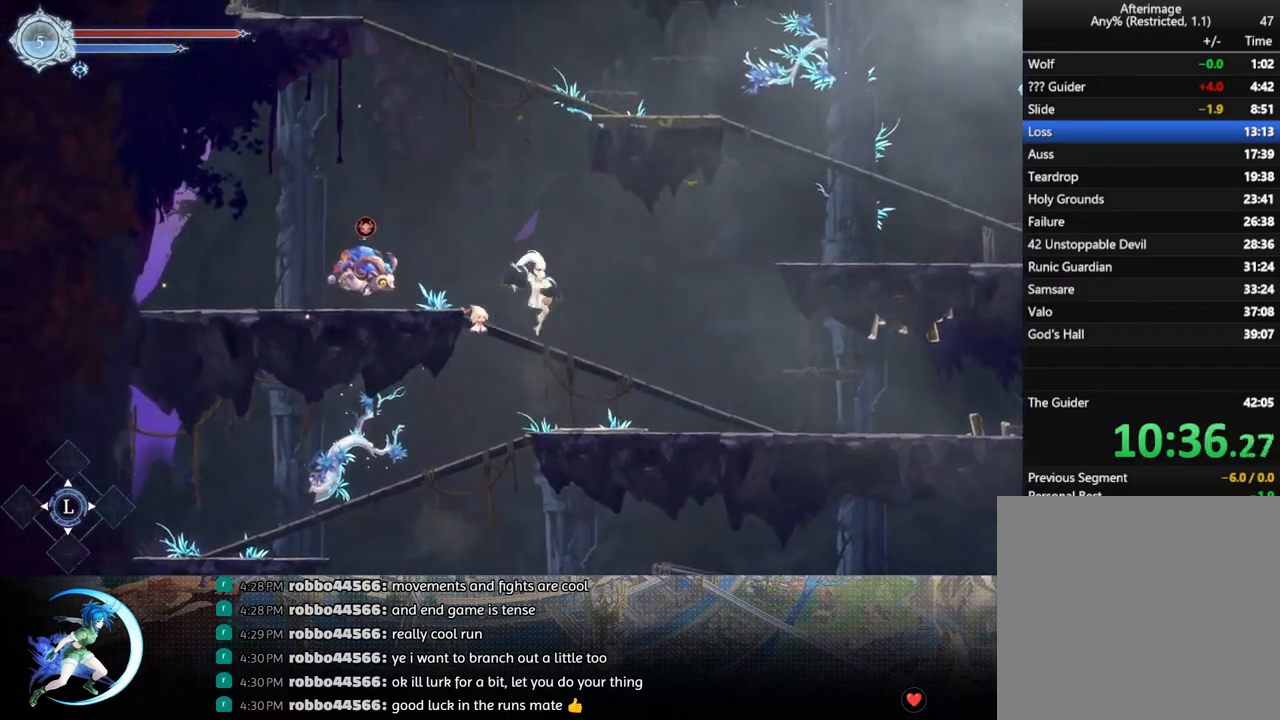
{"buttons": ["R1", "DPAD_RIGHT"], "left_stick": "center", "right_stick": "center", "events": [[167, "CROSS", "down"], [417, "CROSS", "up"], [467, "R1", "down"]]}